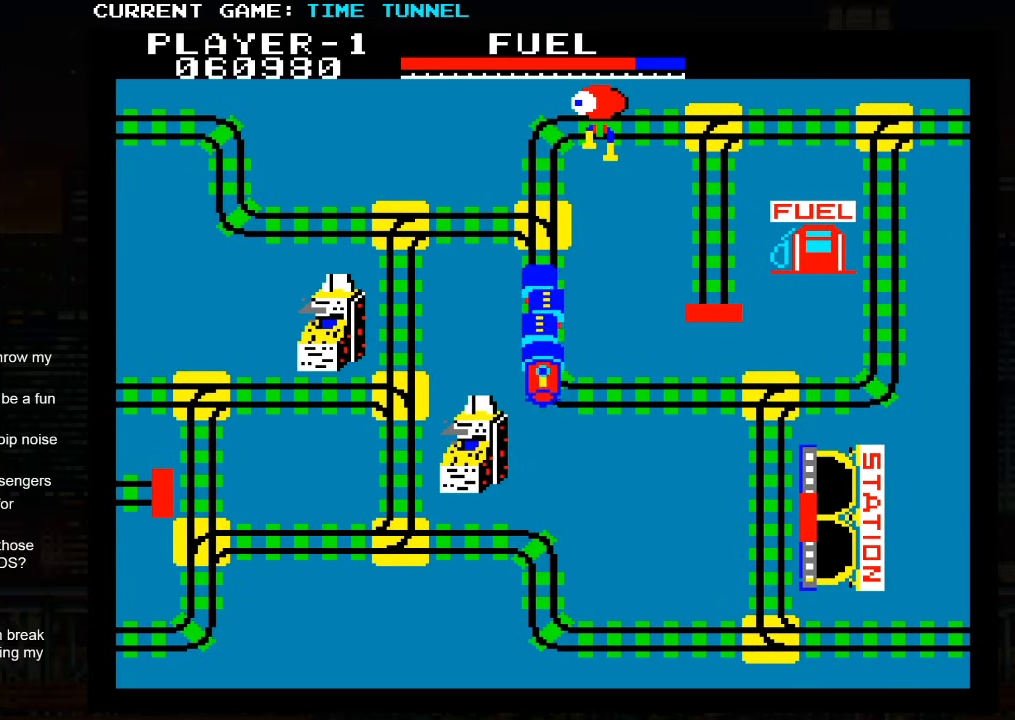
Gameplay with a controller (arcade stick); each line is a JSON object with the inputs held at the frame after it. "events" lists button and stick changes between this image and that frame as [ms after this image, input, new state], when the widget could be followed in between. Not read: L3 R3.
{"buttons": [], "left_stick": "up", "events": []}
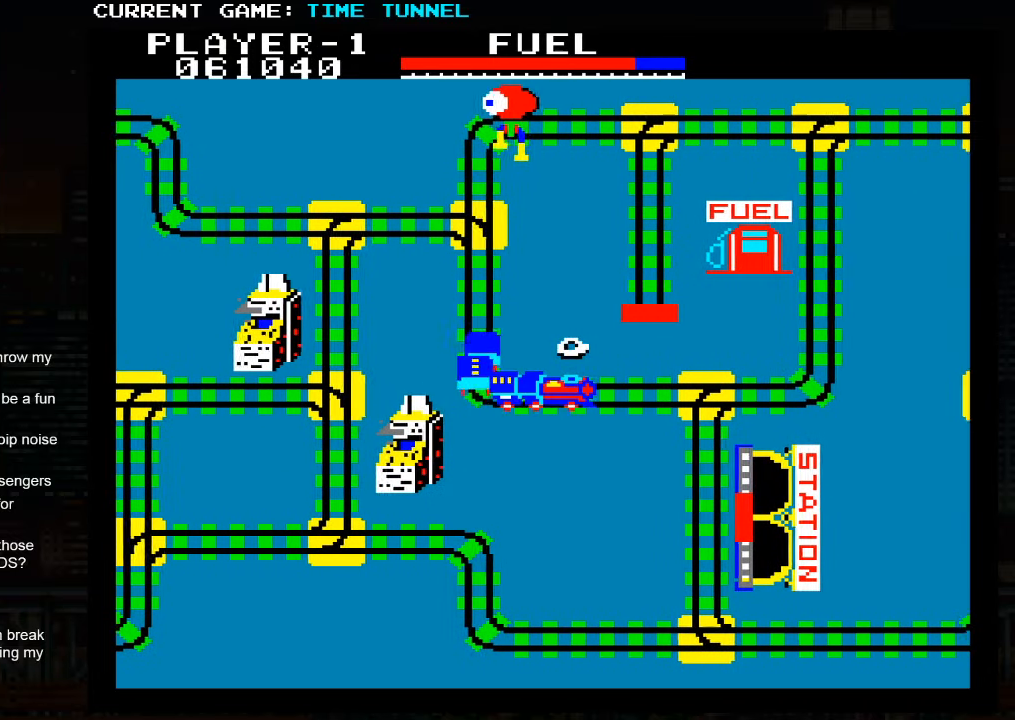
{"buttons": [], "left_stick": "up", "events": []}
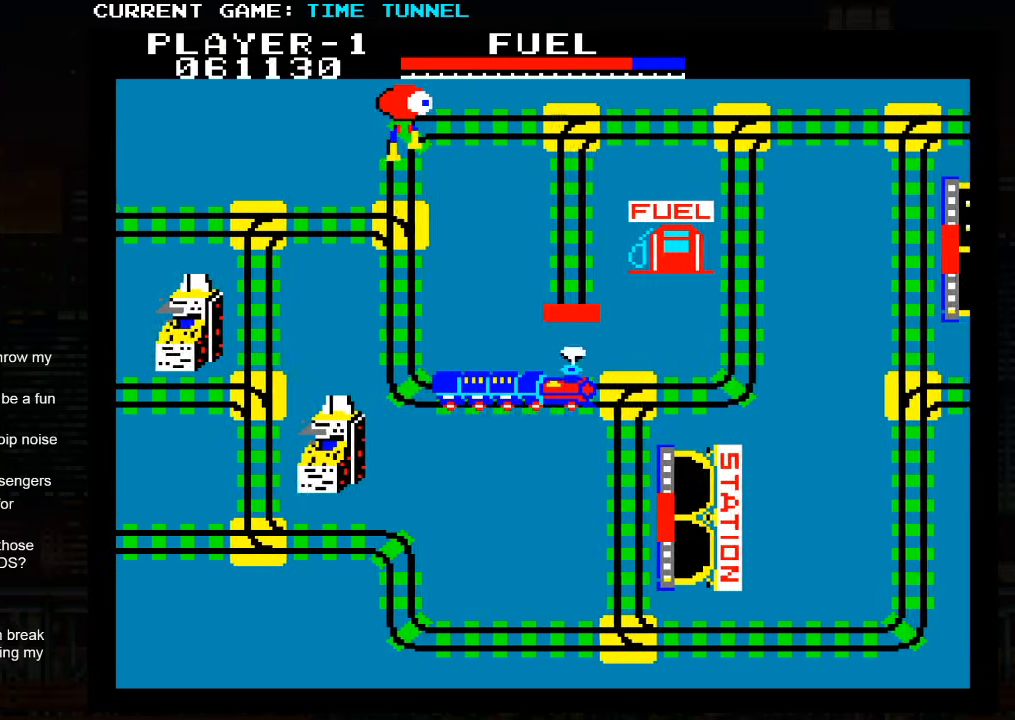
{"buttons": [], "left_stick": "up", "events": []}
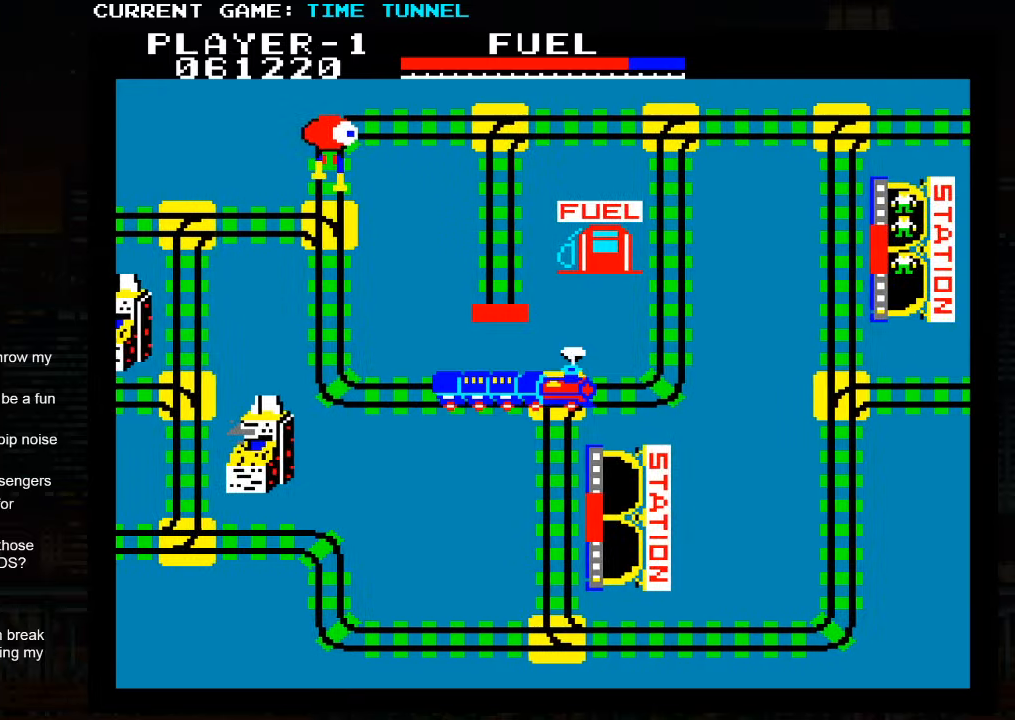
{"buttons": [], "left_stick": "up", "events": []}
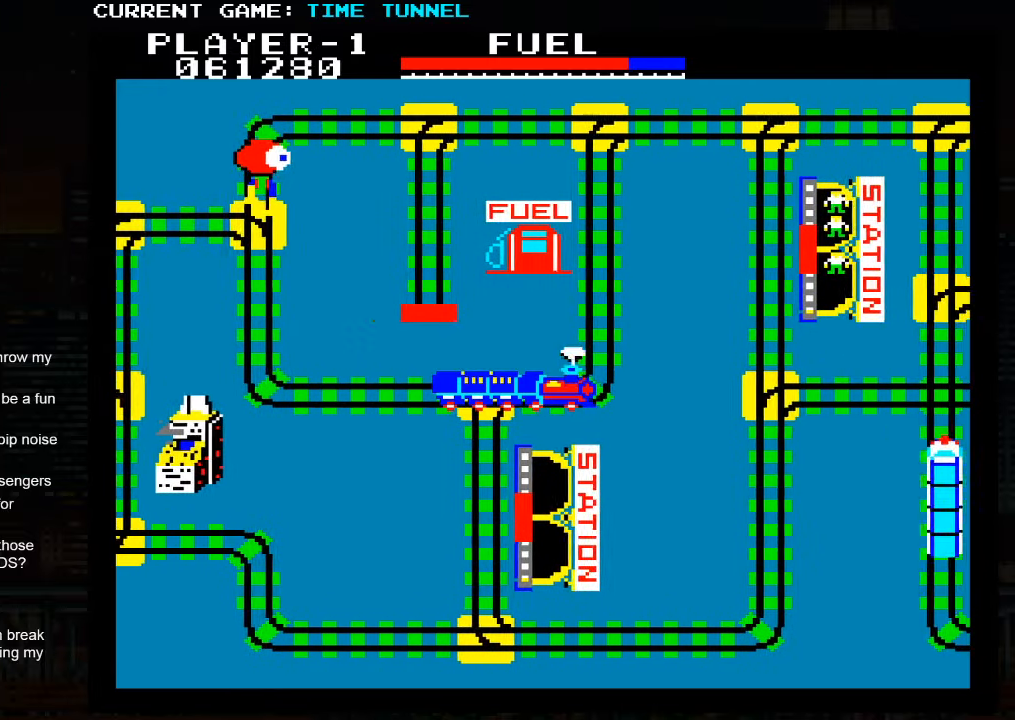
{"buttons": [], "left_stick": "up", "events": []}
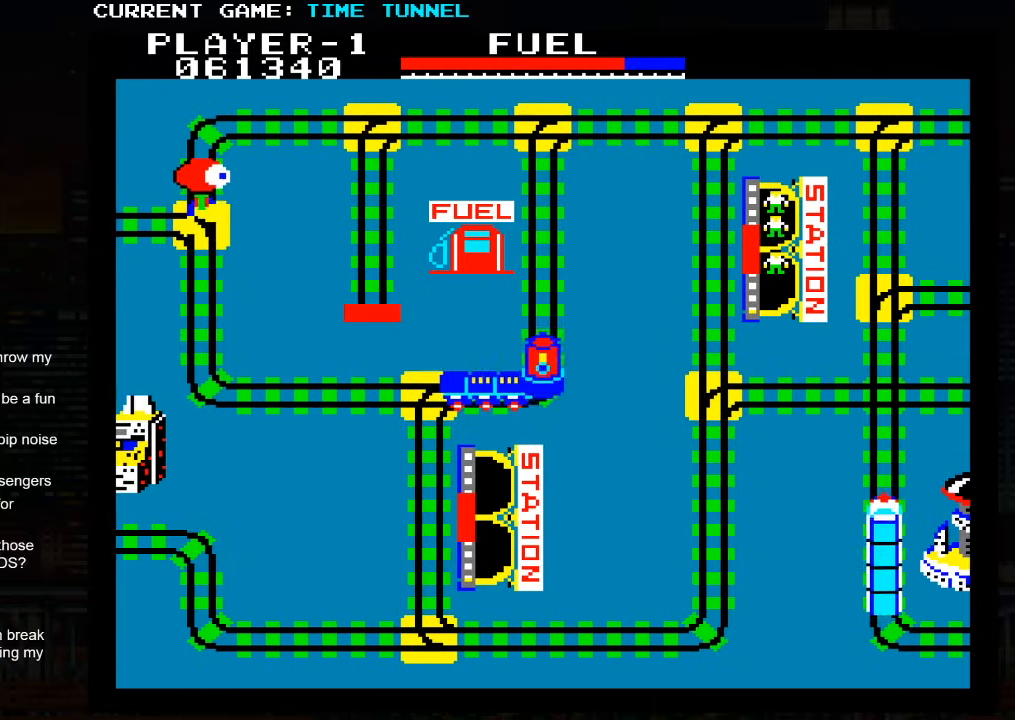
{"buttons": [], "left_stick": "up", "events": []}
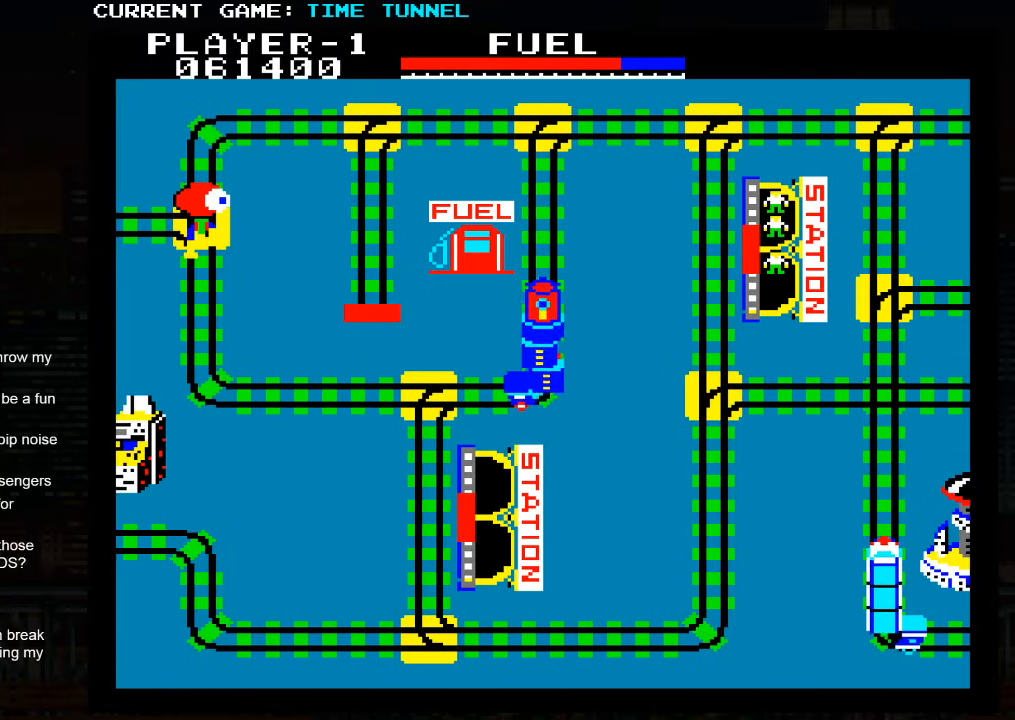
{"buttons": [], "left_stick": "up", "events": []}
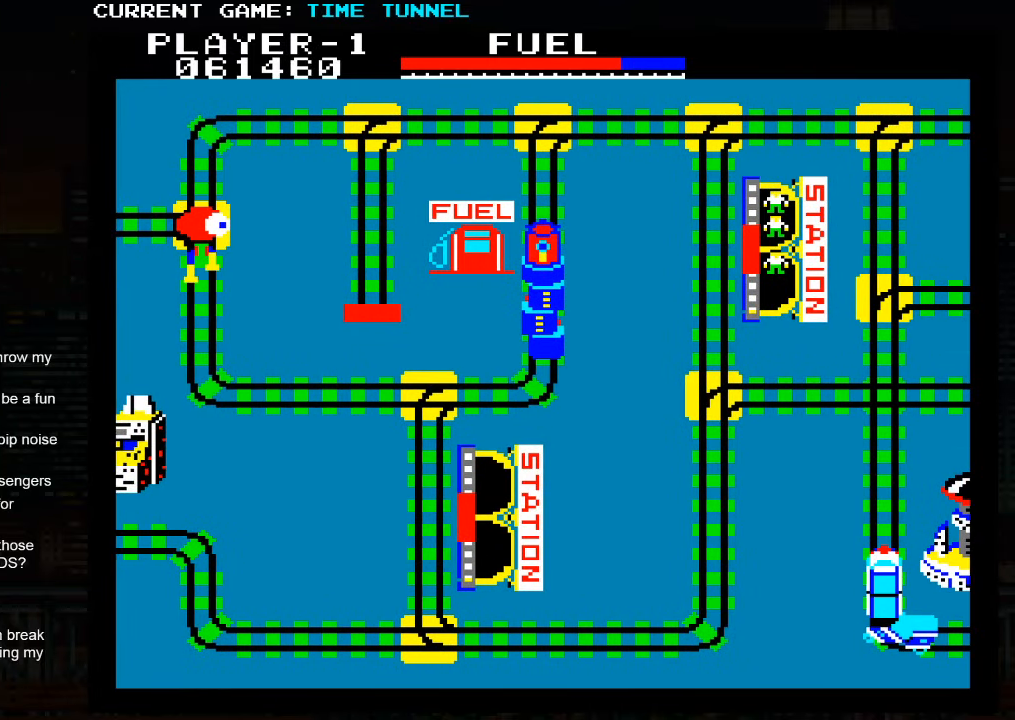
{"buttons": [], "left_stick": "up", "events": []}
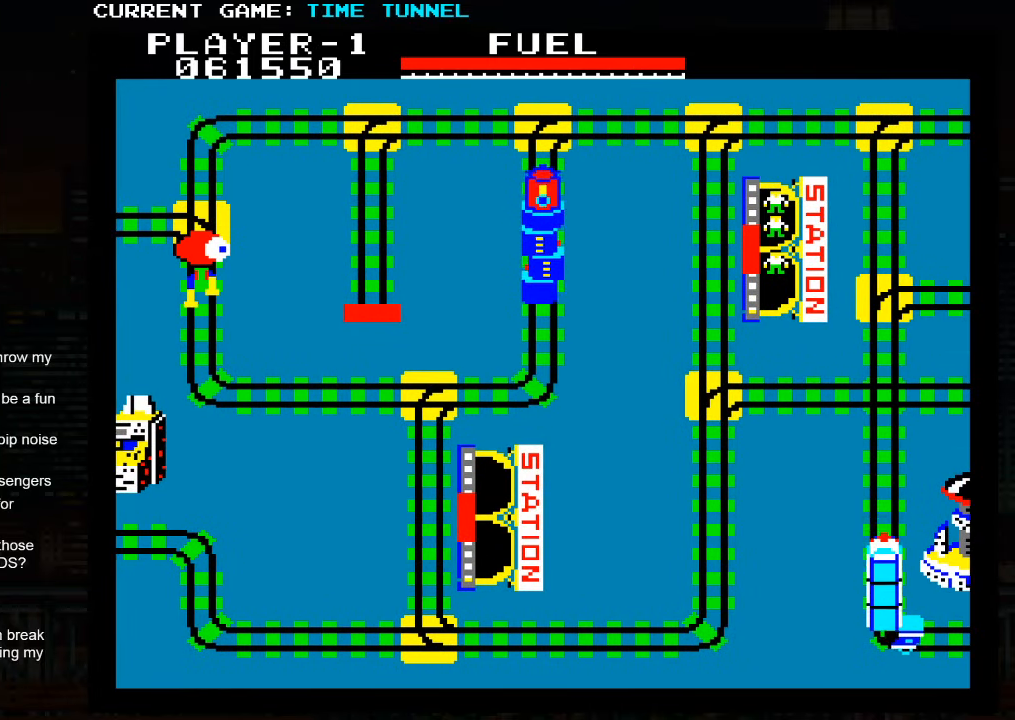
{"buttons": [], "left_stick": "up", "events": []}
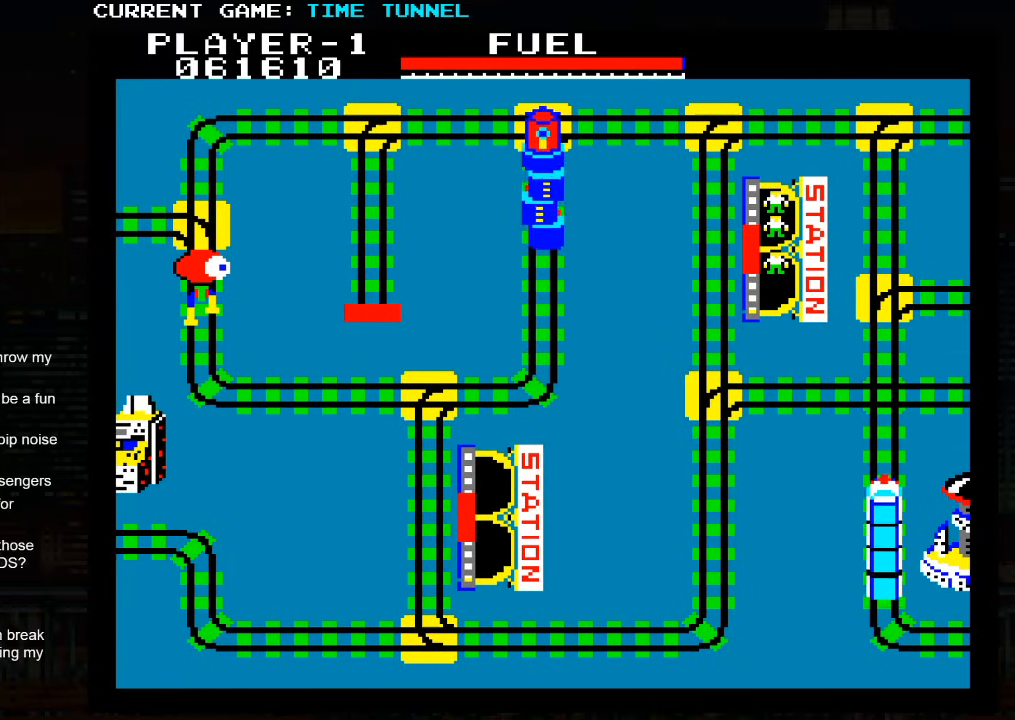
{"buttons": ["SQUARE"], "left_stick": "up", "events": [[500, "SQUARE", "down"]]}
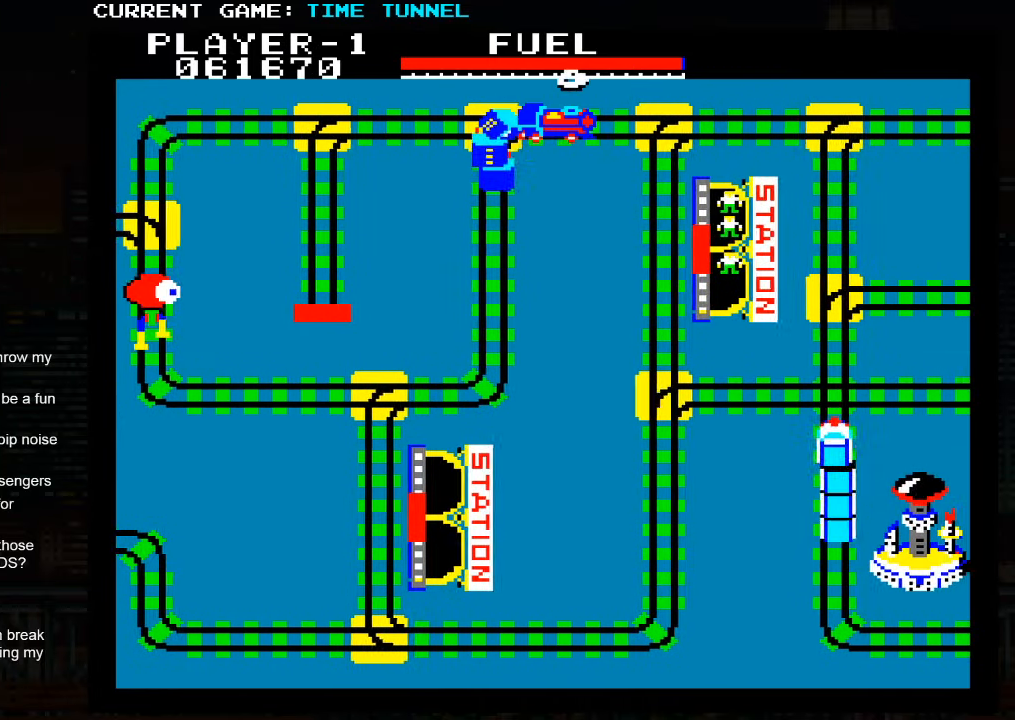
{"buttons": ["SQUARE"], "left_stick": "up", "events": []}
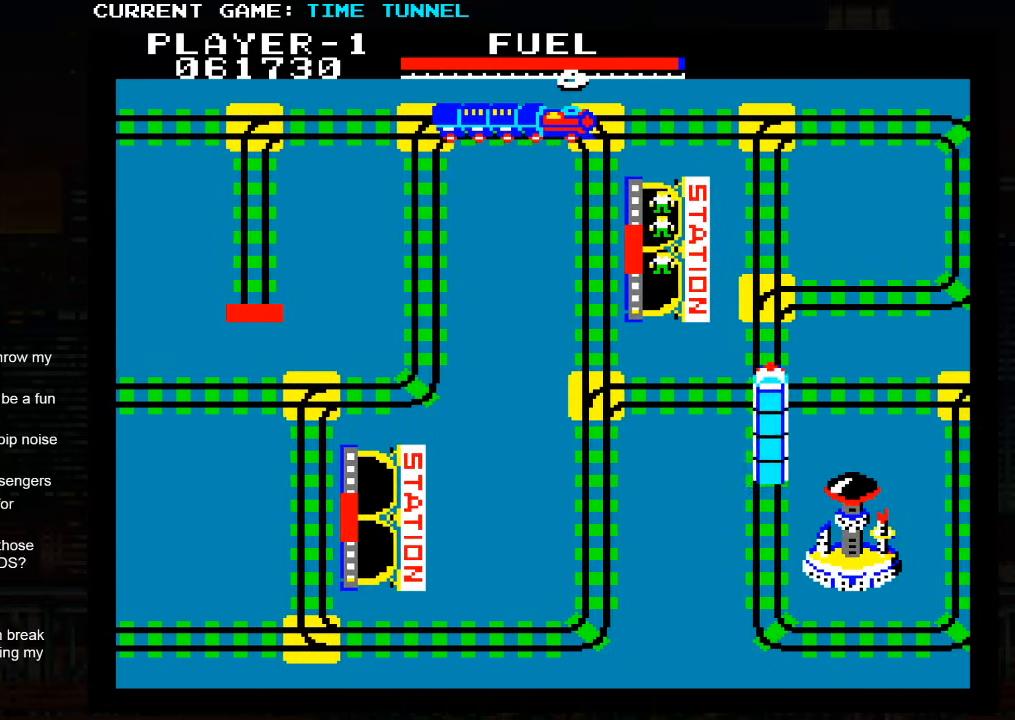
{"buttons": ["SQUARE"], "left_stick": "up", "events": []}
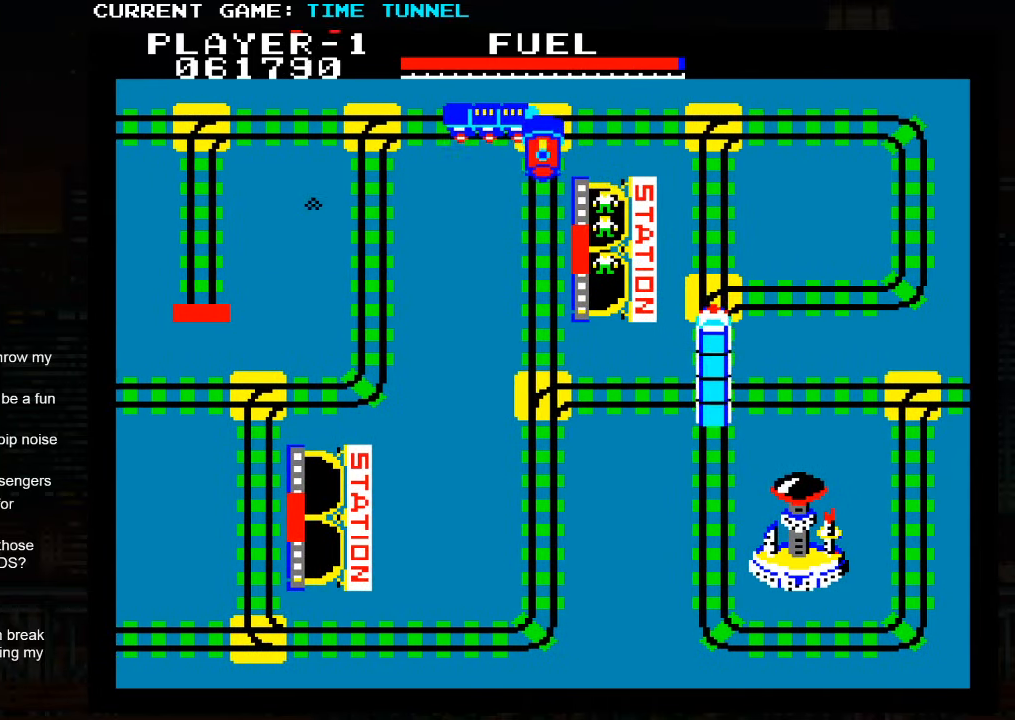
{"buttons": ["SQUARE"], "left_stick": "up", "events": []}
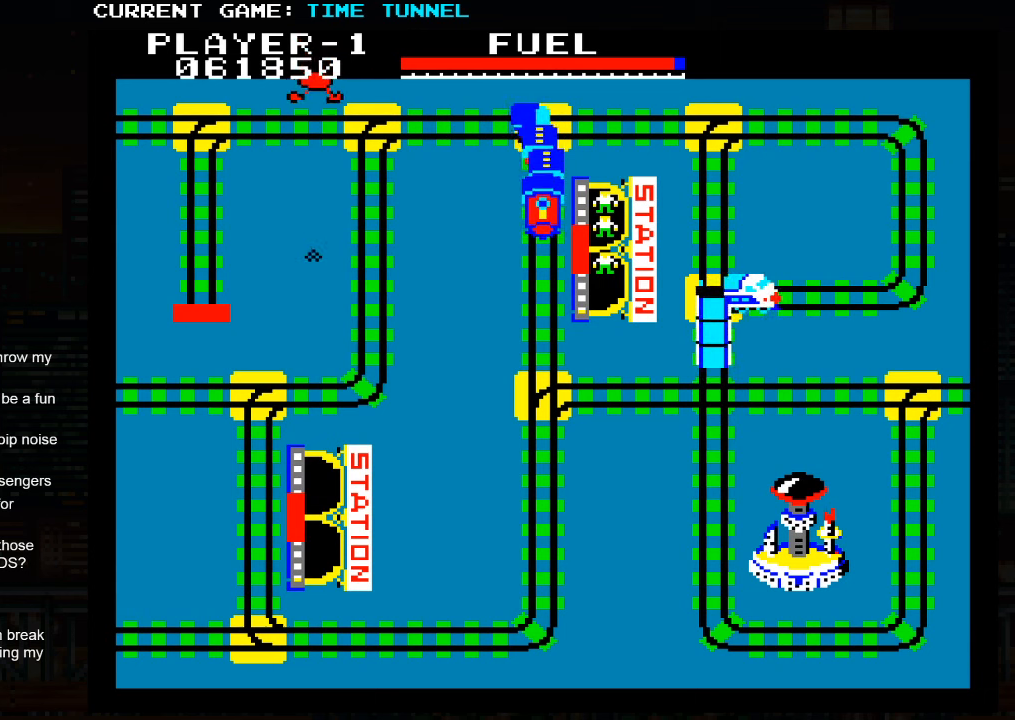
{"buttons": ["SQUARE"], "left_stick": "up", "events": []}
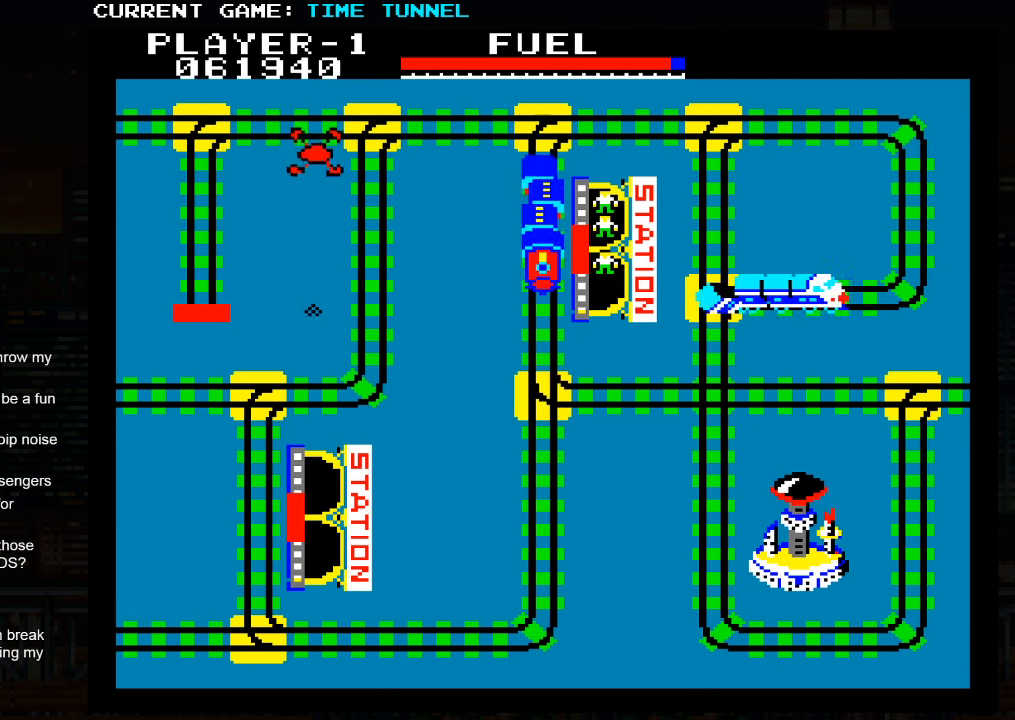
{"buttons": [], "left_stick": "center", "events": [[100, "SQUARE", "up"], [134, "left_stick", "center"]]}
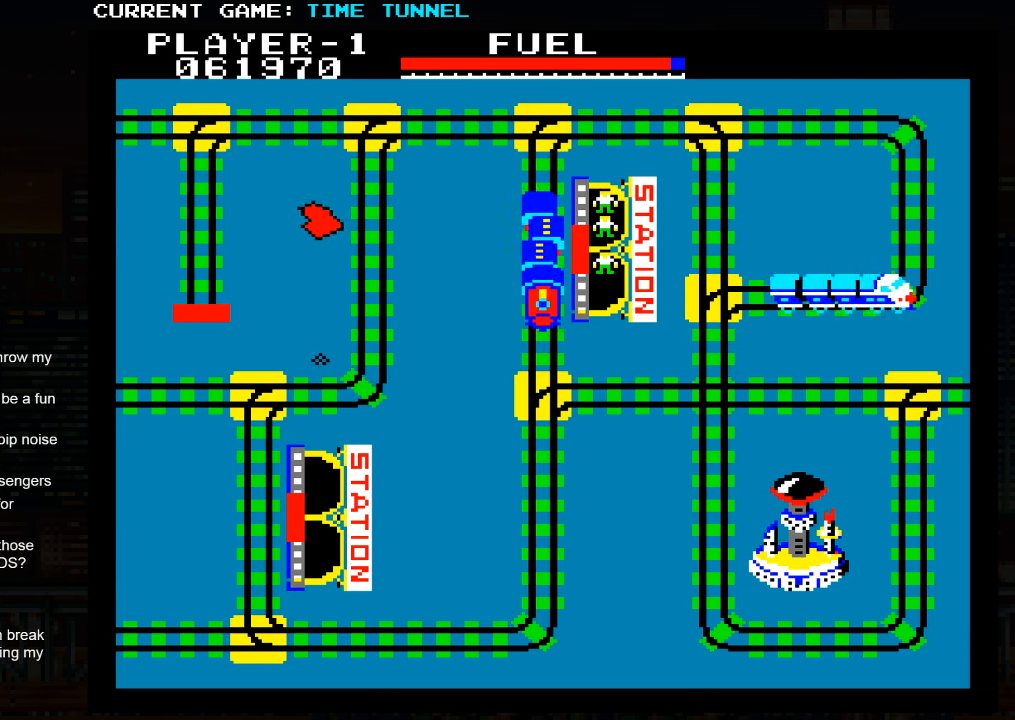
{"buttons": [], "left_stick": "center", "events": []}
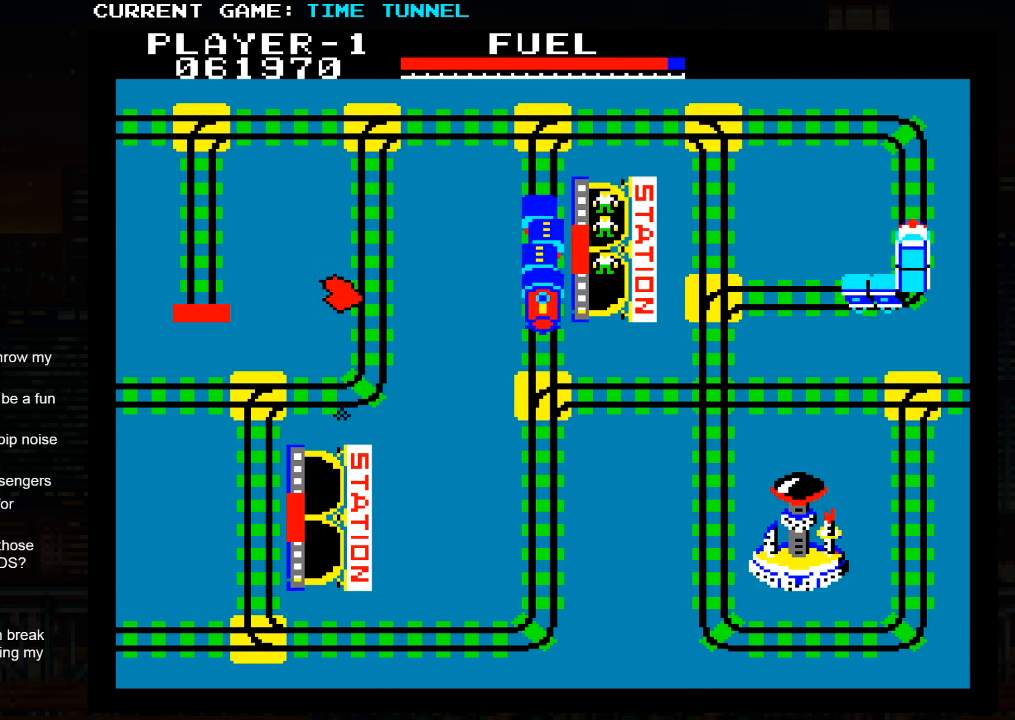
{"buttons": [], "left_stick": "center", "events": []}
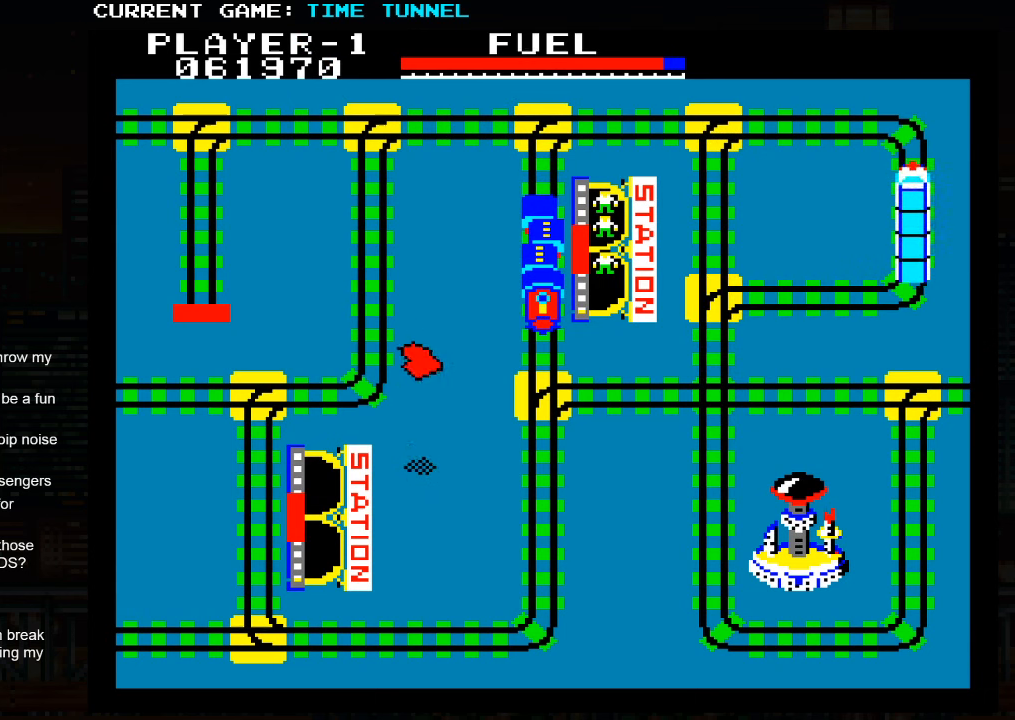
{"buttons": [], "left_stick": "up", "events": [[434, "left_stick", "up"]]}
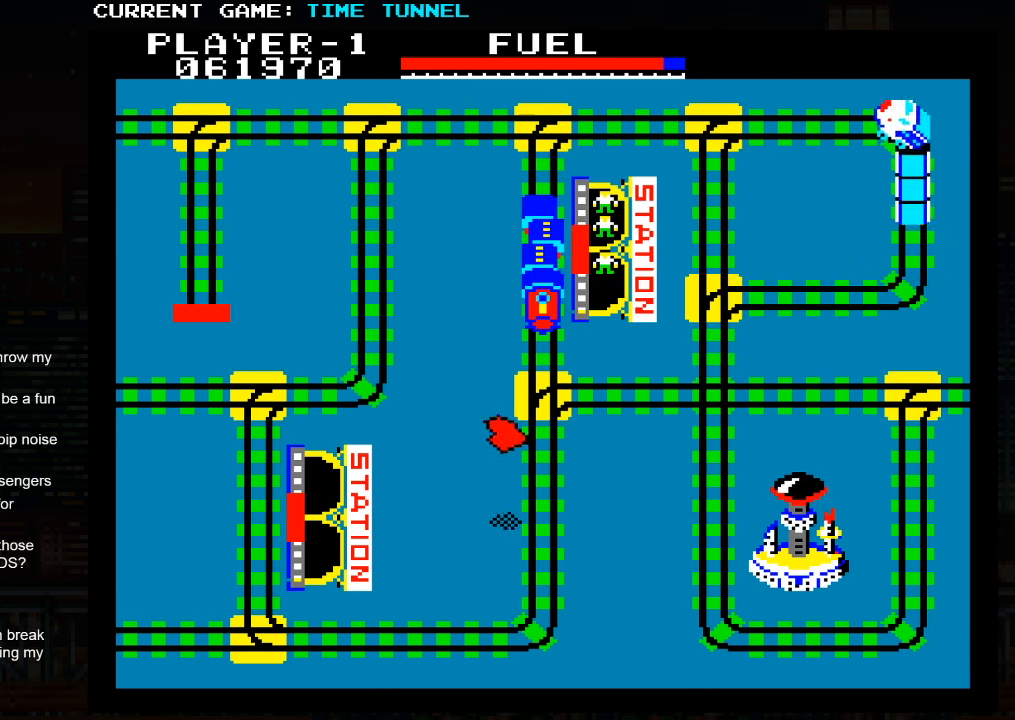
{"buttons": [], "left_stick": "center", "events": [[317, "left_stick", "center"]]}
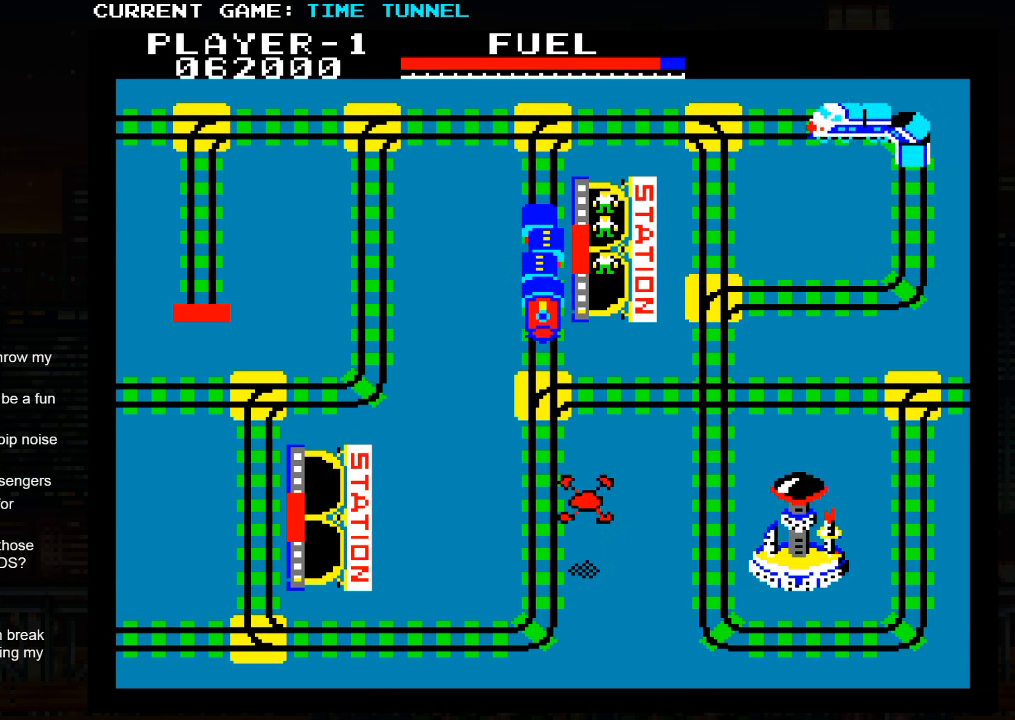
{"buttons": [], "left_stick": "center", "events": []}
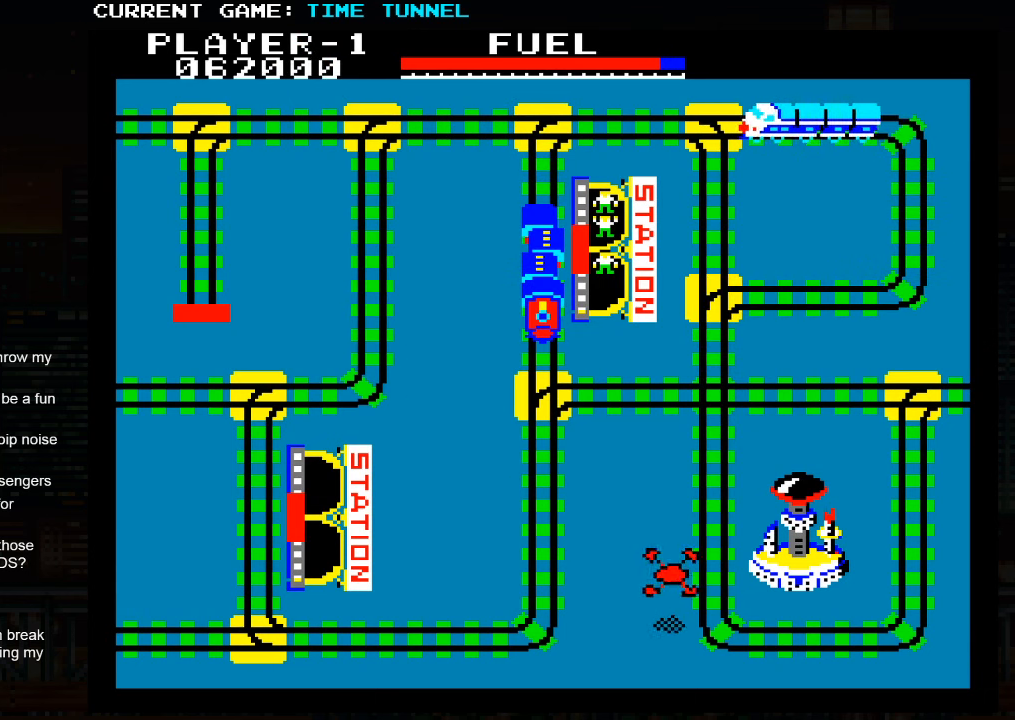
{"buttons": [], "left_stick": "center", "events": []}
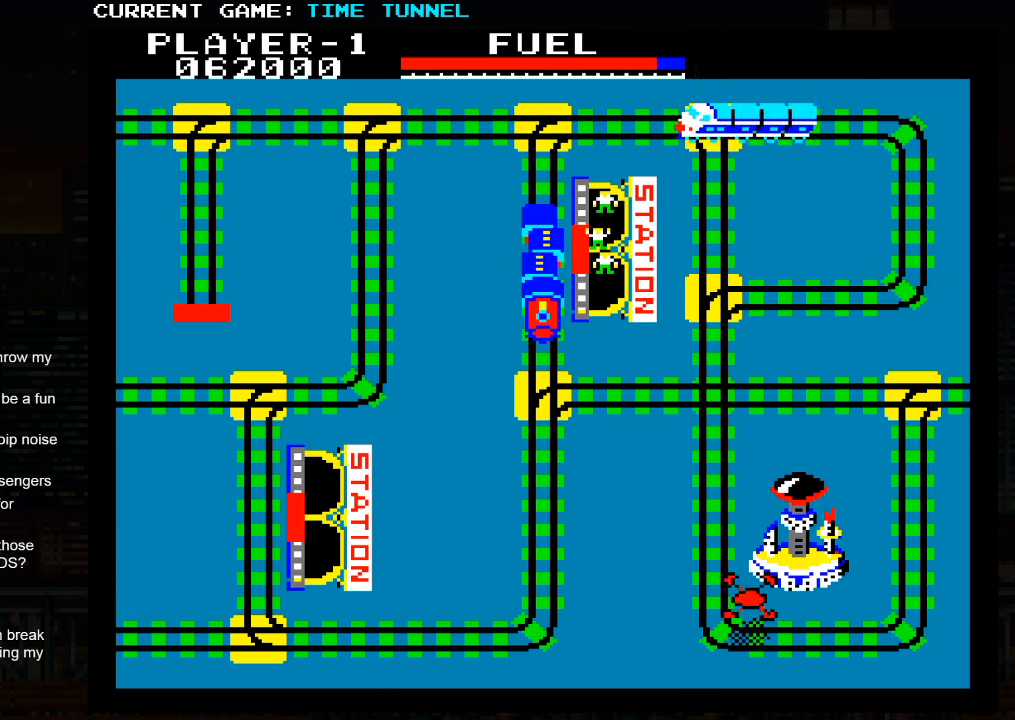
{"buttons": ["SQUARE"], "left_stick": "center", "events": [[117, "left_stick", "down"], [134, "SQUARE", "down"], [250, "left_stick", "center"]]}
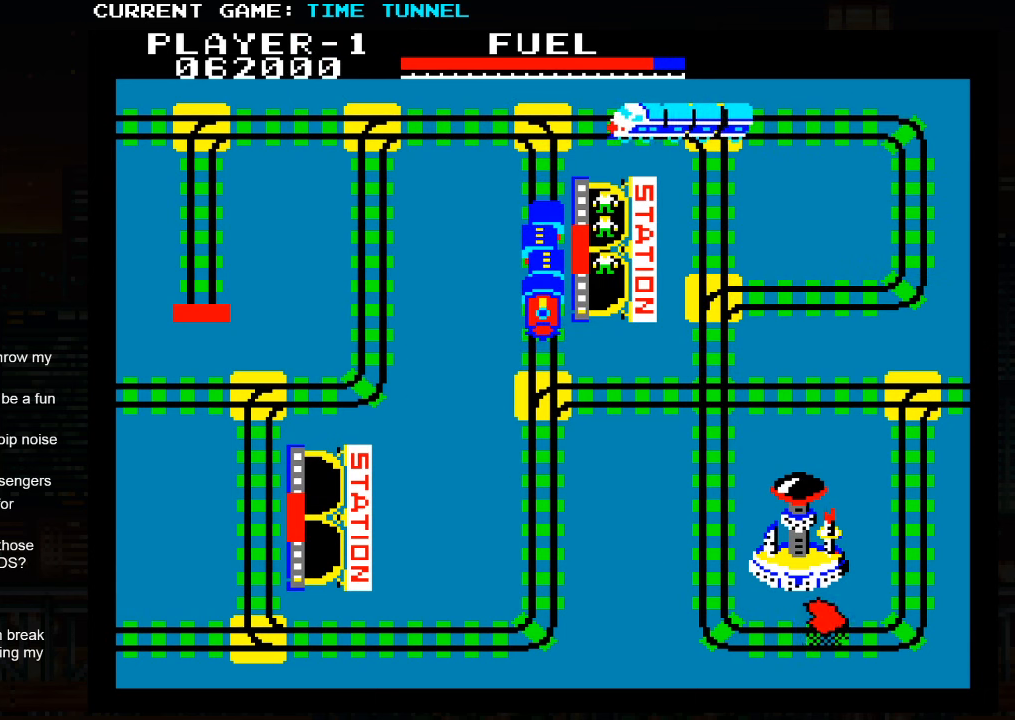
{"buttons": ["SQUARE"], "left_stick": "center", "events": []}
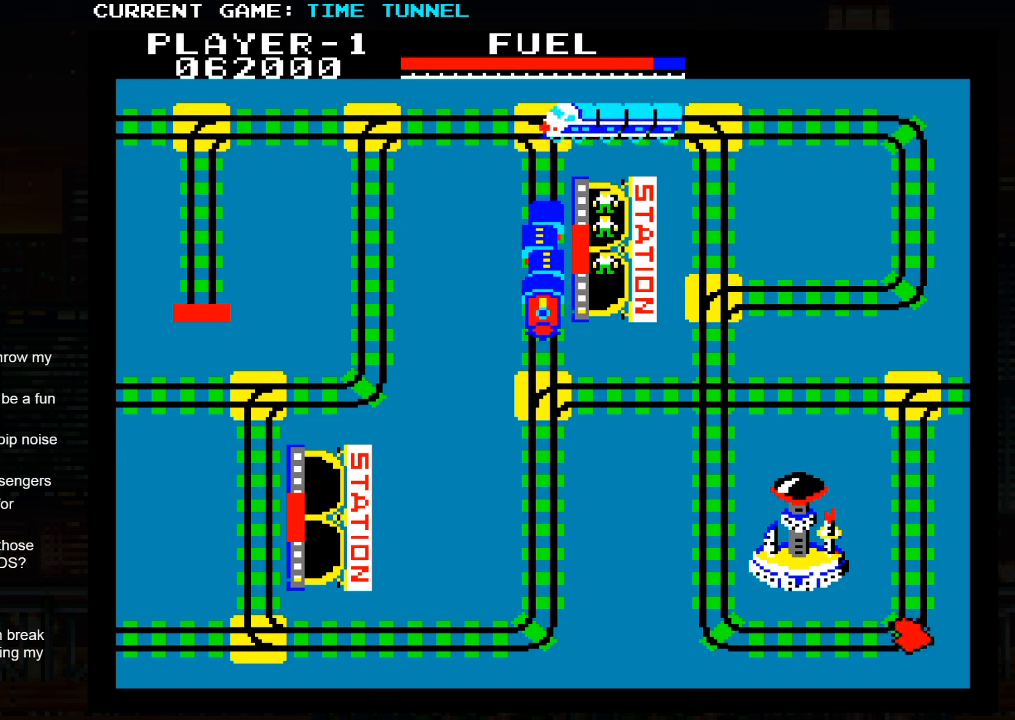
{"buttons": ["SQUARE"], "left_stick": "center", "events": []}
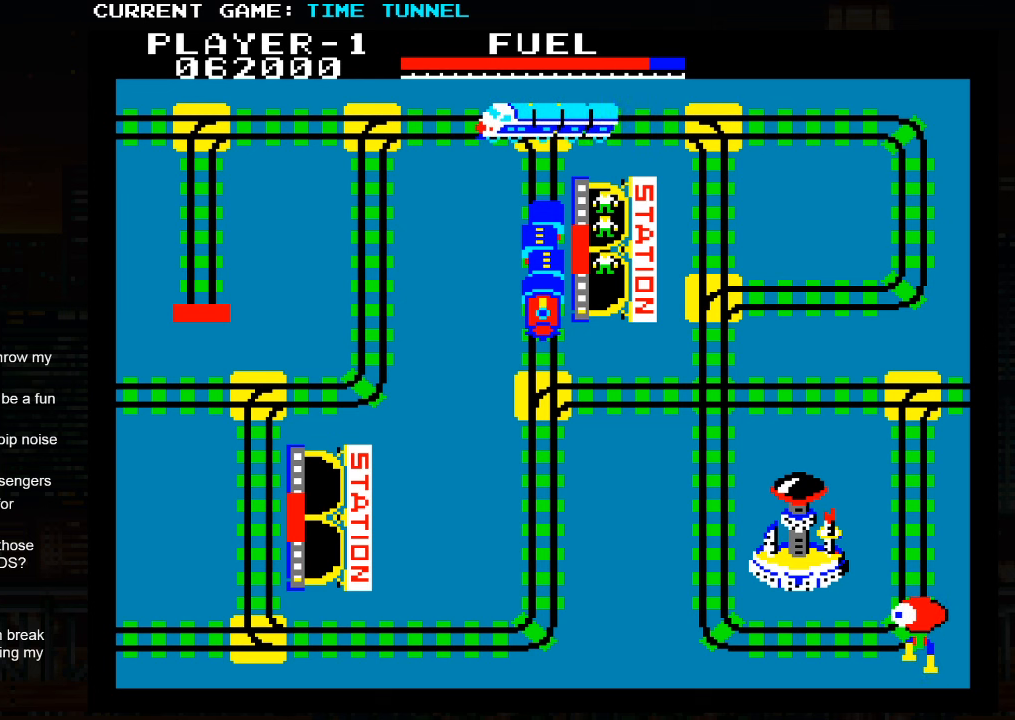
{"buttons": ["SQUARE"], "left_stick": "center", "events": []}
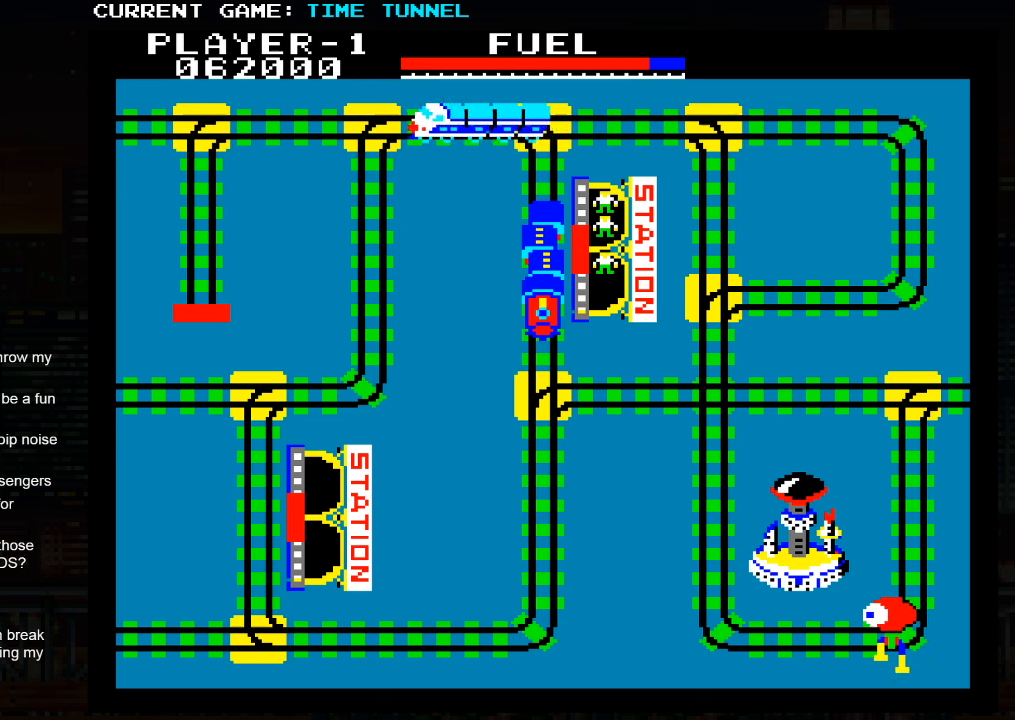
{"buttons": [], "left_stick": "center", "events": [[16, "left_stick", "up"], [33, "SQUARE", "up"], [416, "left_stick", "center"]]}